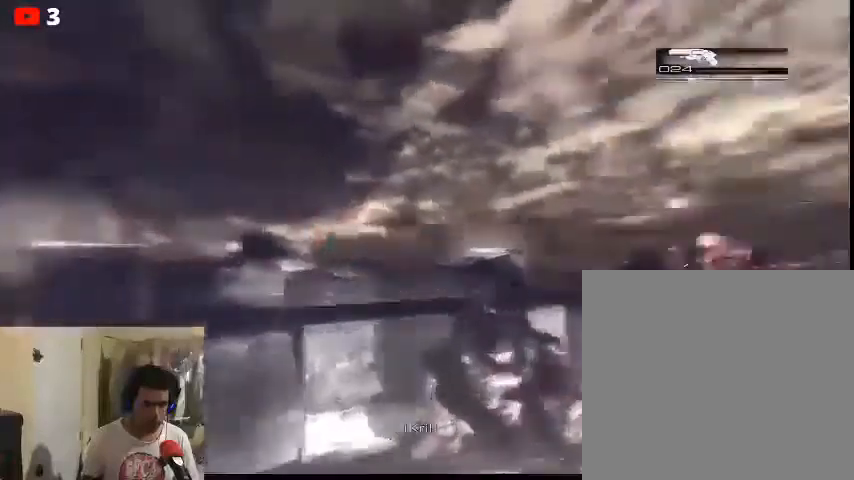
Gameplay with a controller (Xbox layout); each line is a JSON object with the inputs held at the frame after it. "events" lists button and stick changes between this image and that frame as [ms after this image, input, new state], when the widget could be followed in between.
{"buttons": [], "left_stick": "center", "right_stick": "center", "events": [[67, "right_stick", "center"]]}
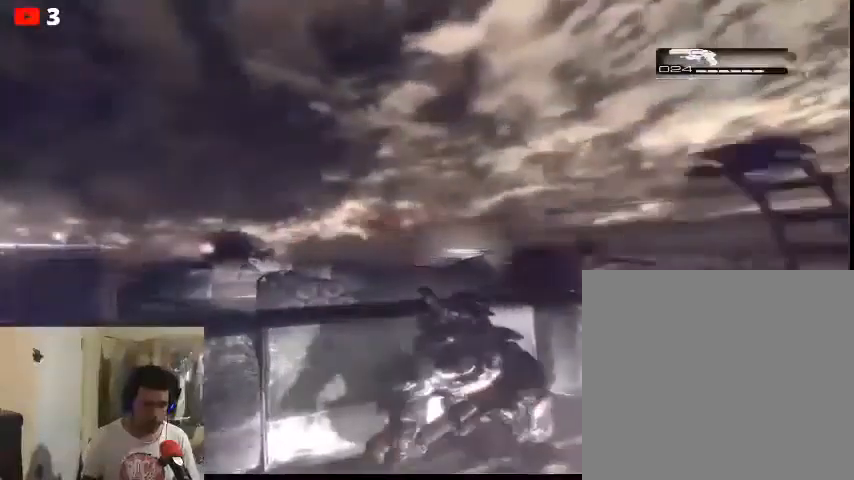
{"buttons": [], "left_stick": "center", "right_stick": "center", "events": []}
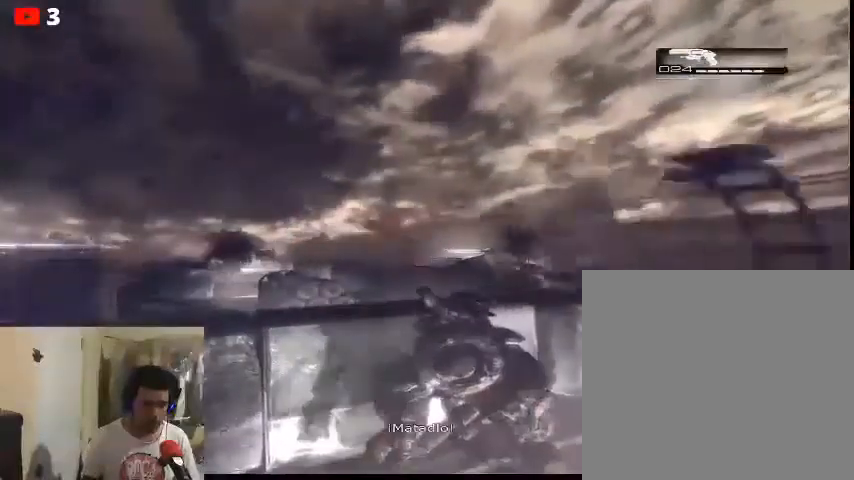
{"buttons": [], "left_stick": "center", "right_stick": "center", "events": [[100, "right_stick", "left"], [300, "right_stick", "center"]]}
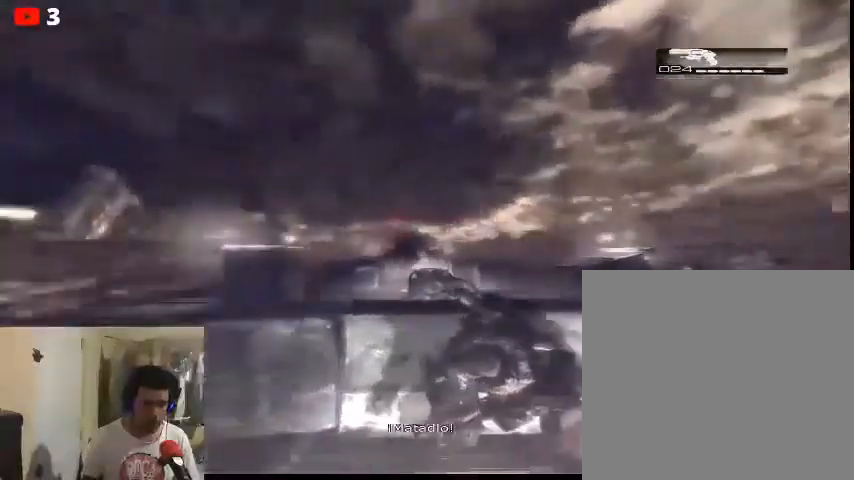
{"buttons": ["L2"], "left_stick": "center", "right_stick": "center", "events": [[433, "L2", "down"]]}
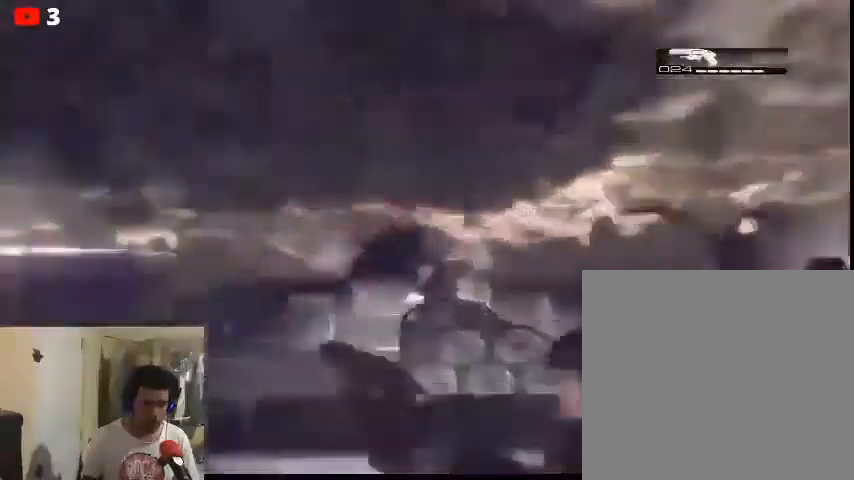
{"buttons": ["L2"], "left_stick": "center", "right_stick": "center", "events": []}
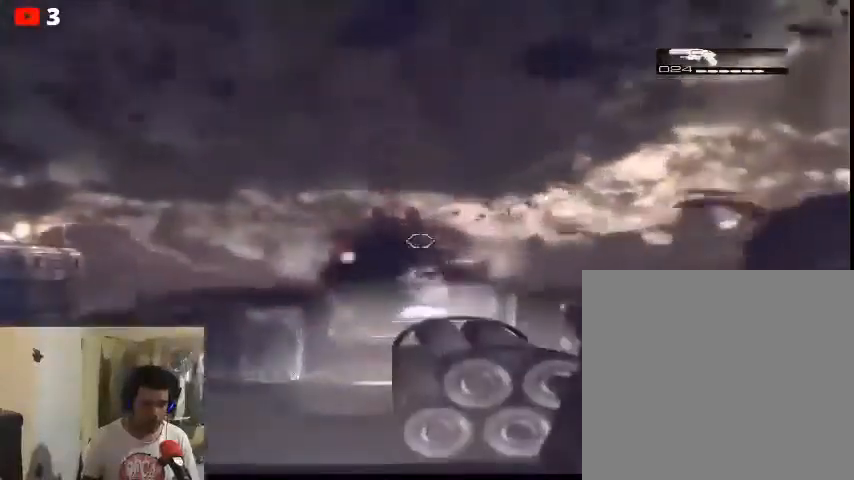
{"buttons": ["L2", "R2"], "left_stick": "center", "right_stick": "center", "events": [[133, "right_stick", "left"], [333, "right_stick", "center"], [400, "R2", "down"]]}
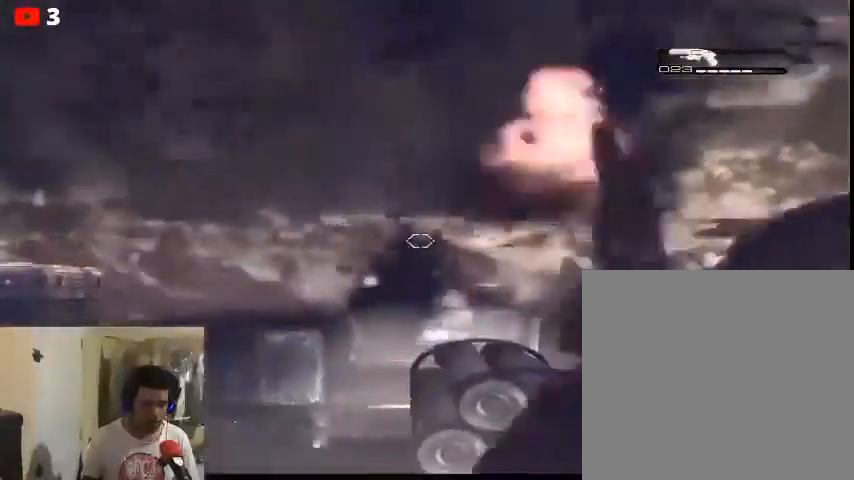
{"buttons": ["L2"], "left_stick": "center", "right_stick": "down", "events": [[133, "R2", "up"], [400, "right_stick", "down"]]}
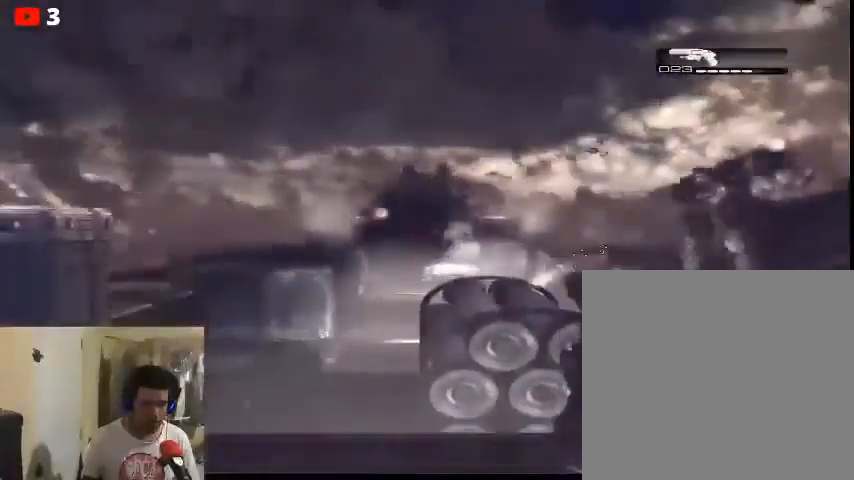
{"buttons": ["L2", "R2"], "left_stick": "center", "right_stick": "center", "events": [[33, "right_stick", "center"], [233, "R2", "down"]]}
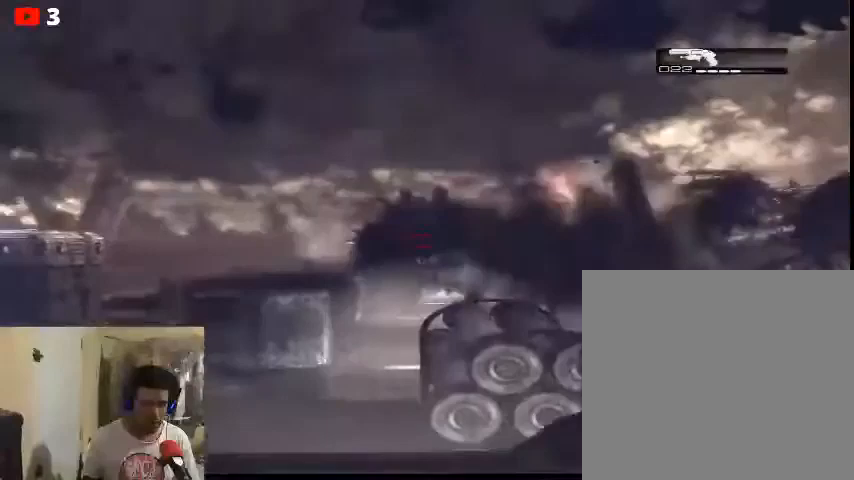
{"buttons": ["L2"], "left_stick": "center", "right_stick": "center", "events": [[200, "R2", "up"]]}
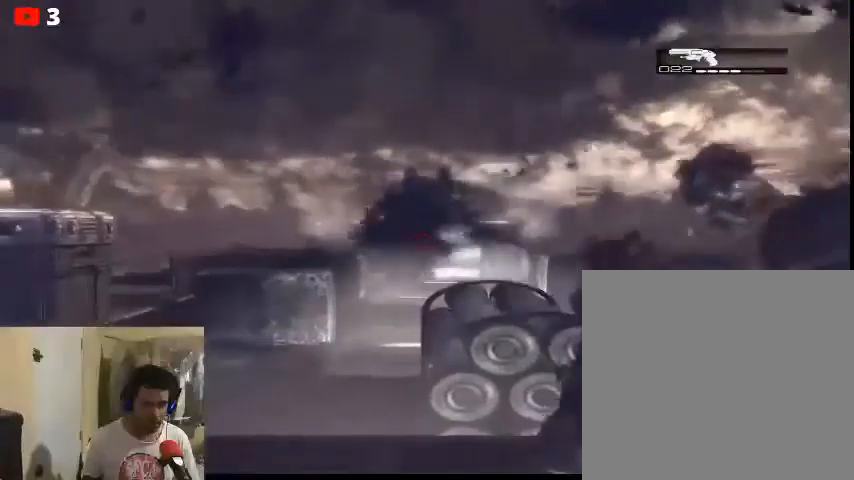
{"buttons": ["L2", "R2"], "left_stick": "center", "right_stick": "center", "events": [[200, "R2", "down"], [267, "R2", "up"], [367, "R2", "down"]]}
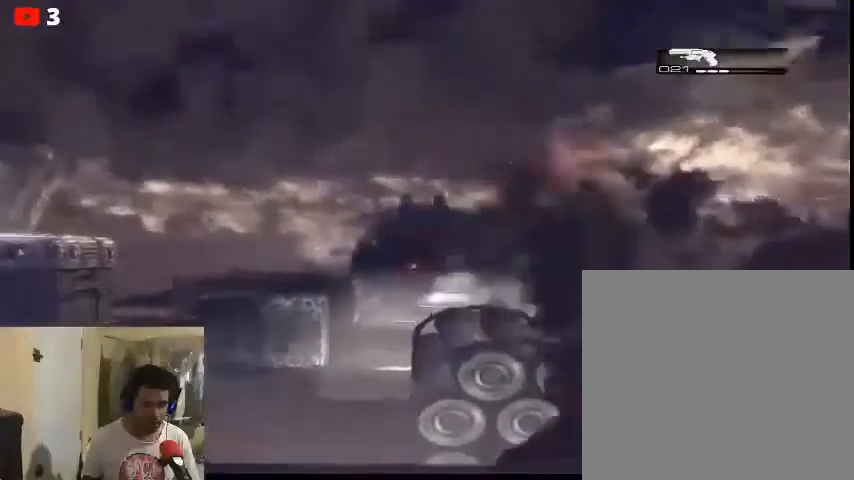
{"buttons": ["L2"], "left_stick": "center", "right_stick": "up", "events": [[267, "R2", "up"], [467, "right_stick", "up"]]}
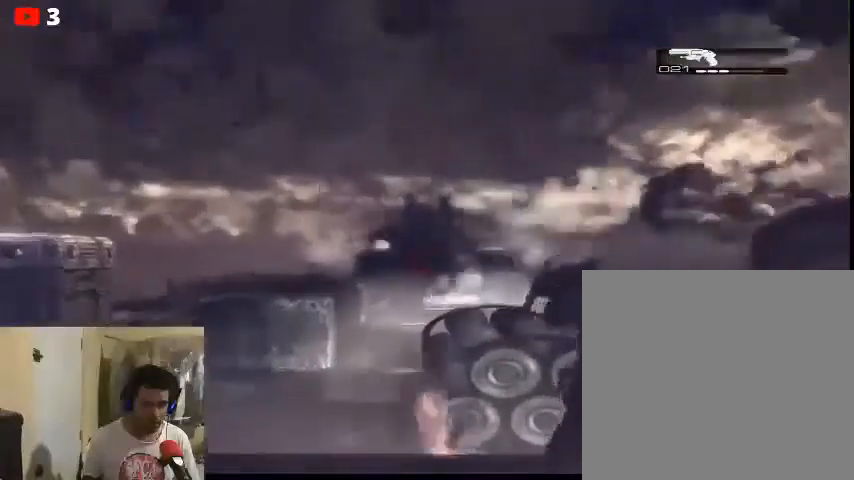
{"buttons": ["L2"], "left_stick": "center", "right_stick": "up", "events": []}
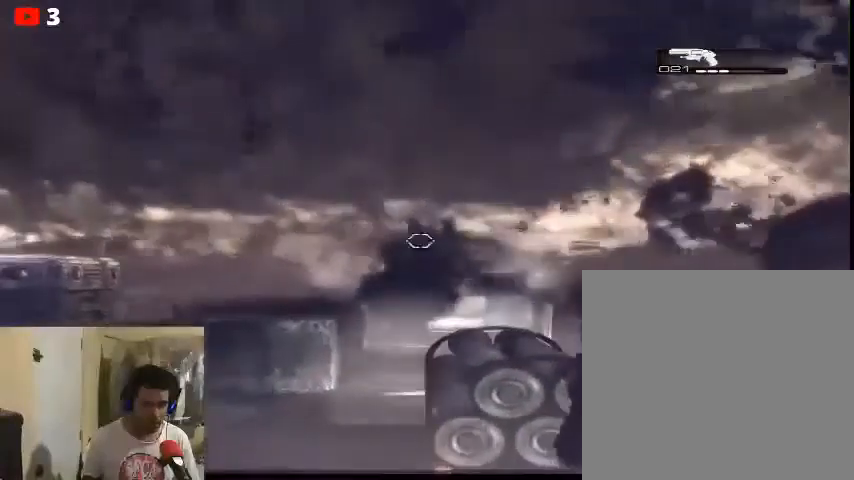
{"buttons": ["L2"], "left_stick": "center", "right_stick": "right", "events": [[100, "right_stick", "right"]]}
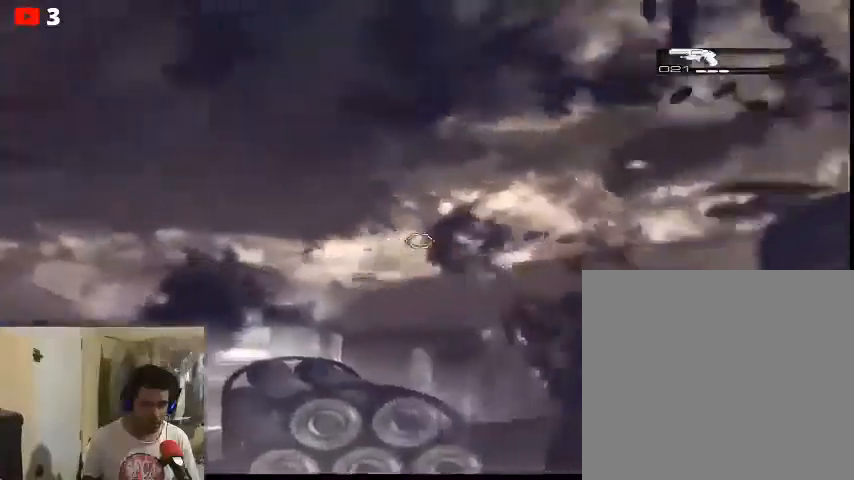
{"buttons": ["L2", "R2"], "left_stick": "center", "right_stick": "right", "events": [[233, "R2", "down"]]}
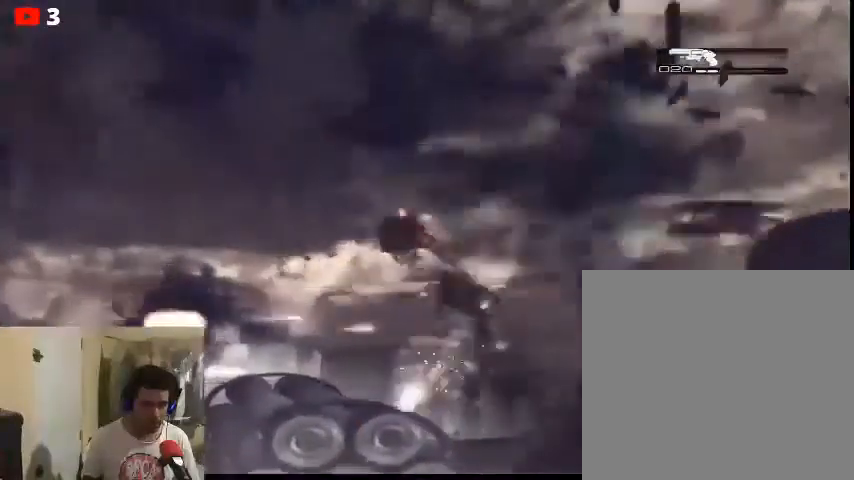
{"buttons": ["L2"], "left_stick": "center", "right_stick": "center", "events": [[33, "R2", "up"], [167, "right_stick", "center"]]}
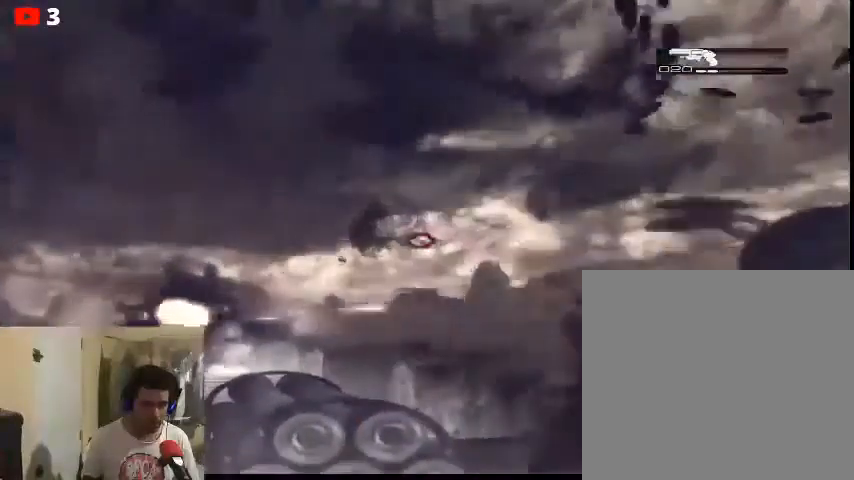
{"buttons": ["L2"], "left_stick": "center", "right_stick": "left", "events": [[67, "right_stick", "left"]]}
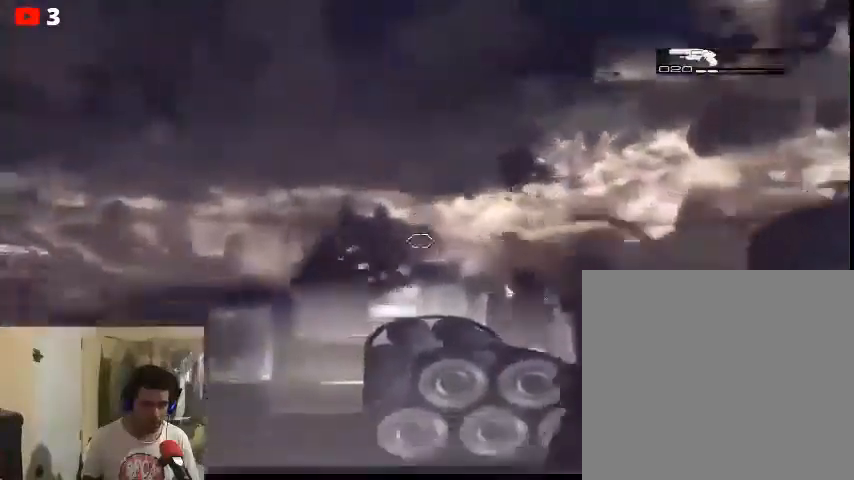
{"buttons": ["L2"], "left_stick": "center", "right_stick": "left", "events": [[67, "right_stick", "down"], [167, "right_stick", "down-left"], [367, "R2", "down"], [400, "right_stick", "left"], [467, "R2", "up"]]}
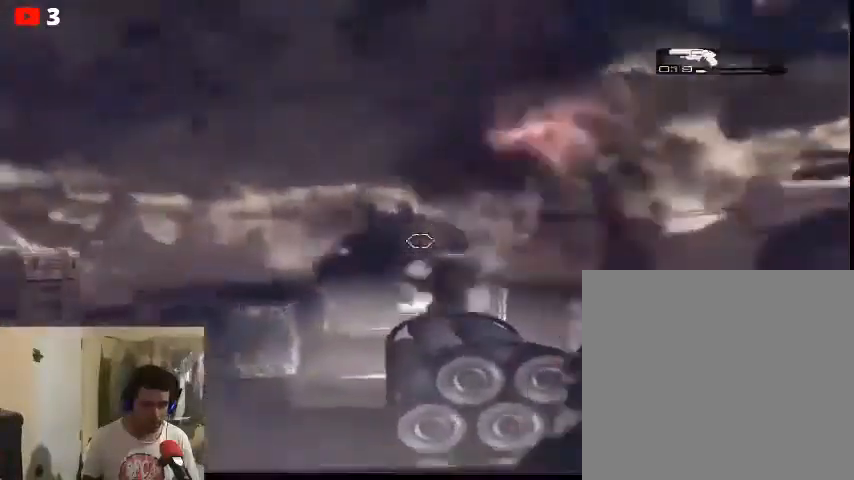
{"buttons": [], "left_stick": "center", "right_stick": "center", "events": [[267, "right_stick", "center"], [300, "L2", "up"]]}
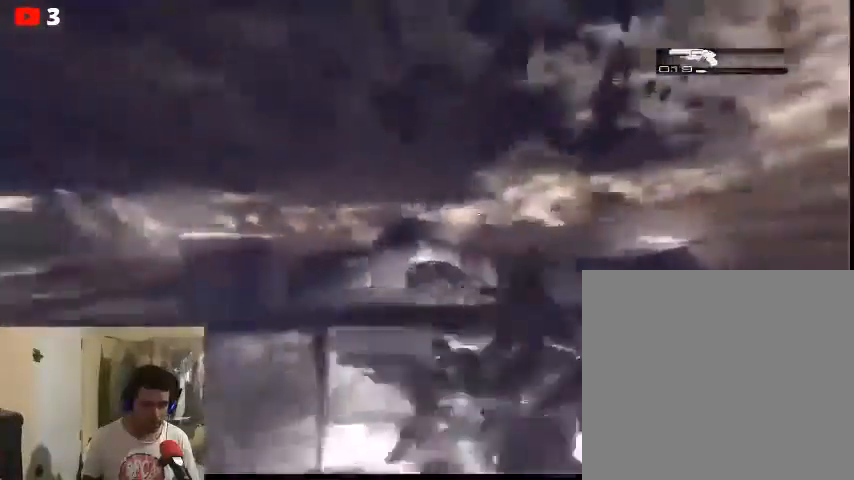
{"buttons": [], "left_stick": "center", "right_stick": "center", "events": [[367, "R1", "down"], [467, "R1", "up"]]}
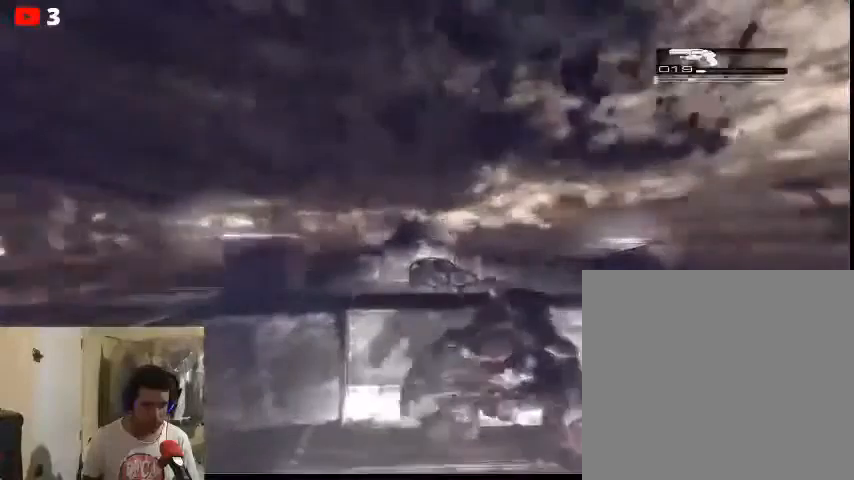
{"buttons": [], "left_stick": "center", "right_stick": "center", "events": [[100, "R1", "down"], [133, "R1", "up"]]}
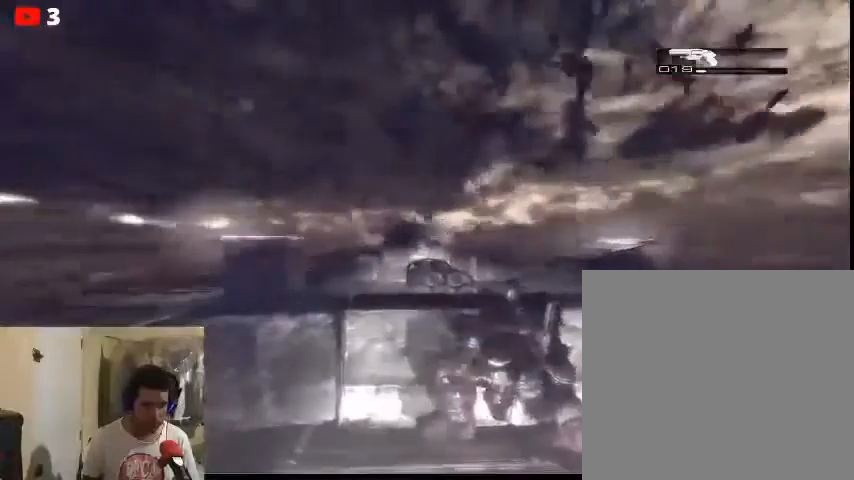
{"buttons": [], "left_stick": "center", "right_stick": "center", "events": []}
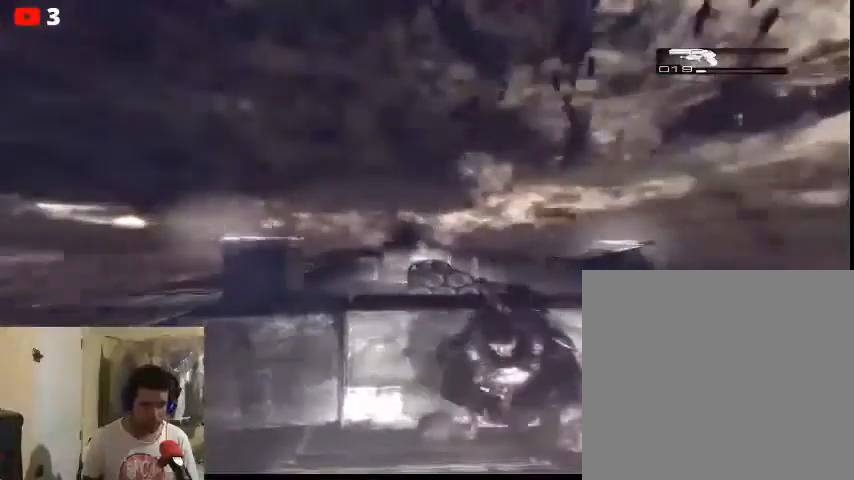
{"buttons": [], "left_stick": "center", "right_stick": "center", "events": []}
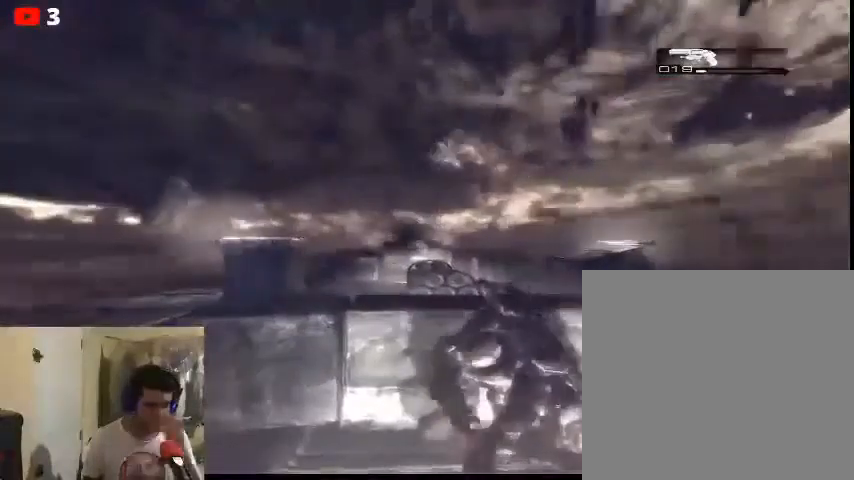
{"buttons": [], "left_stick": "center", "right_stick": "center", "events": []}
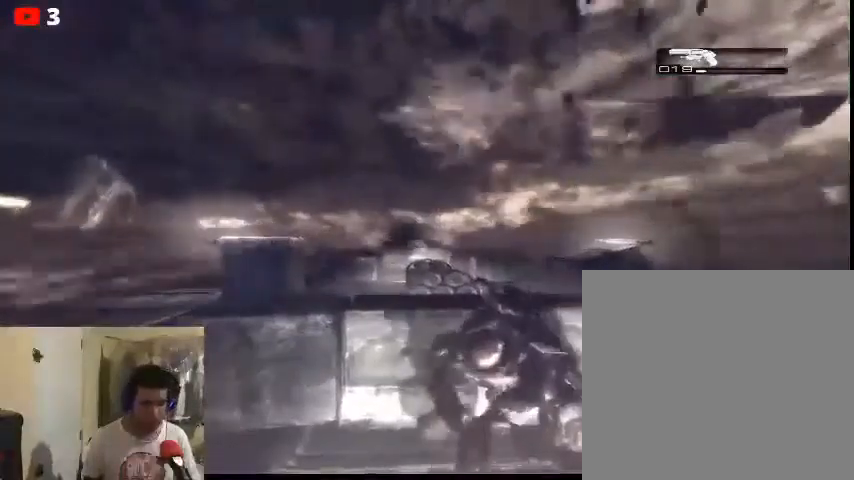
{"buttons": [], "left_stick": "center", "right_stick": "center", "events": []}
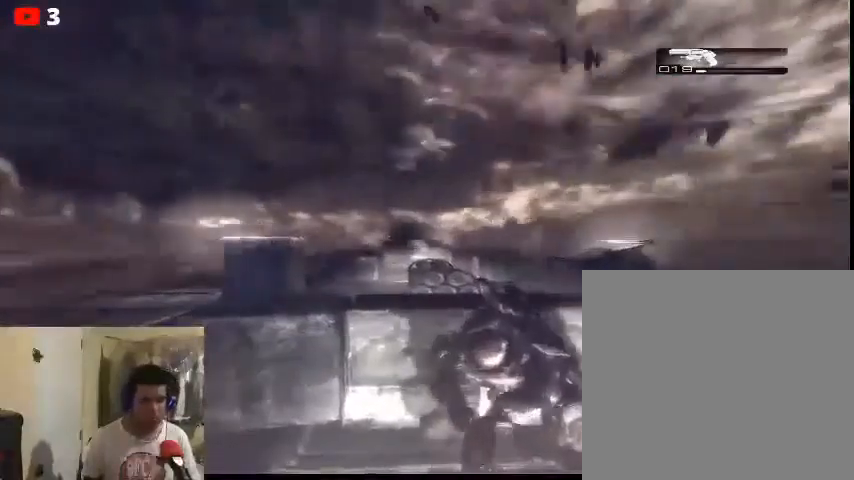
{"buttons": [], "left_stick": "center", "right_stick": "center", "events": []}
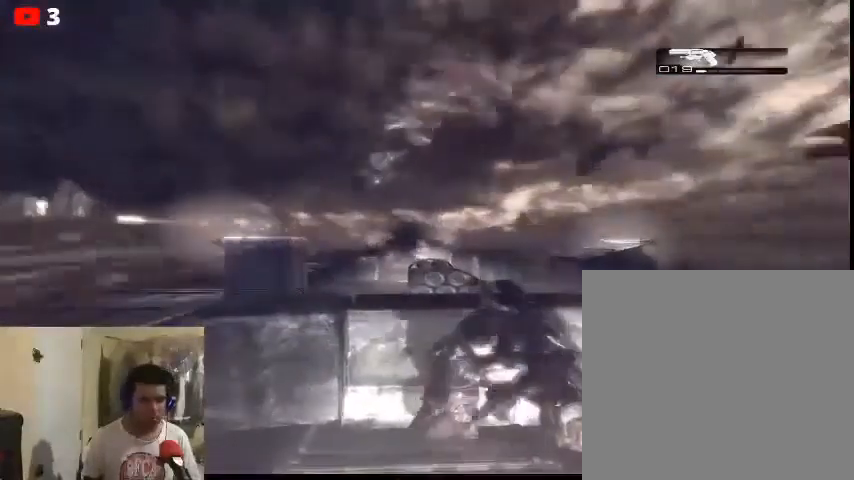
{"buttons": ["L2"], "left_stick": "center", "right_stick": "left", "events": [[200, "L2", "down"], [500, "right_stick", "left"]]}
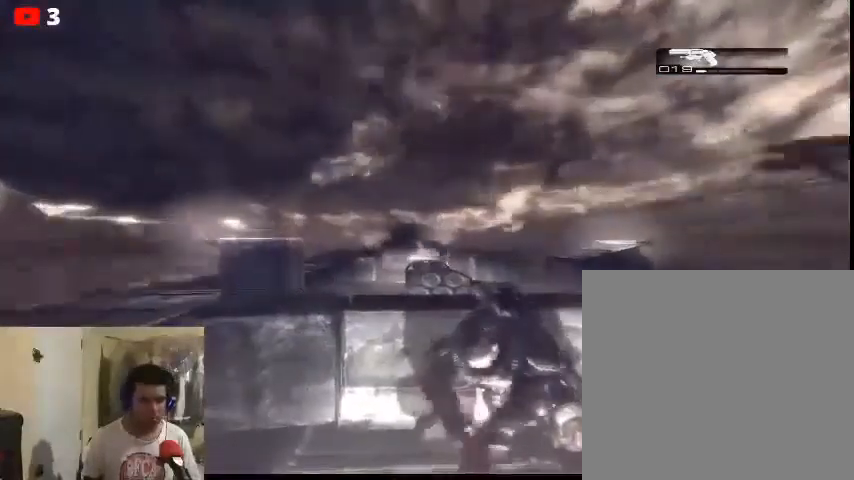
{"buttons": ["L2"], "left_stick": "center", "right_stick": "center", "events": [[67, "right_stick", "center"]]}